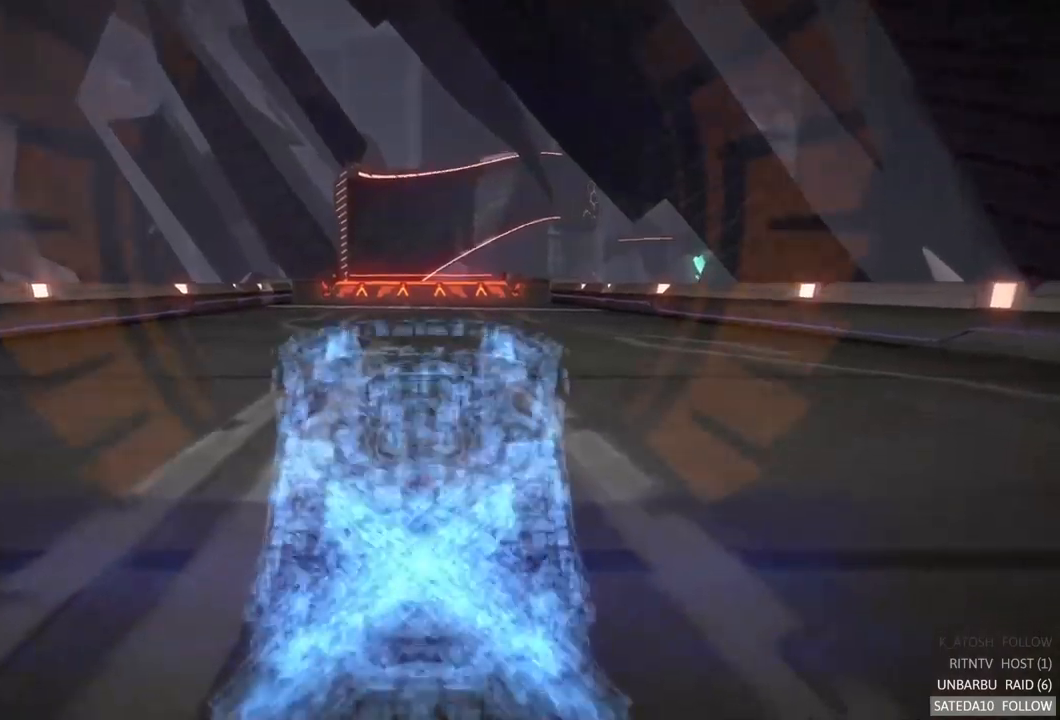
Gameplay with a controller (Xbox layout); each line is a JSON object with the inputs held at the frame after it (dt_ms = milliseconds from this image to that frame). "events" lists button and stick changes between this image and that frame as [ms after this image, input, new state], when the widget could be followed in between. Not read: A L3 R3.
{"dt_ms": 500, "buttons": ["R2"], "left_stick": "center", "right_stick": "center", "events": []}
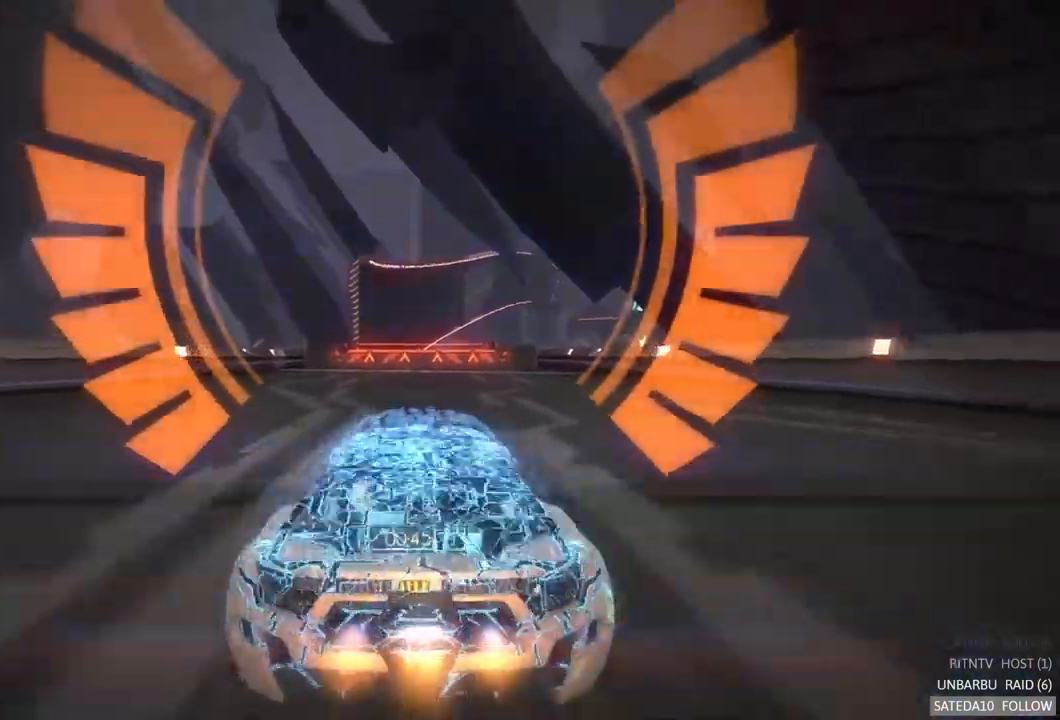
{"dt_ms": 500, "buttons": ["R2"], "left_stick": "center", "right_stick": "center", "events": [[100, "left_stick", "left"], [150, "left_stick", "center"]]}
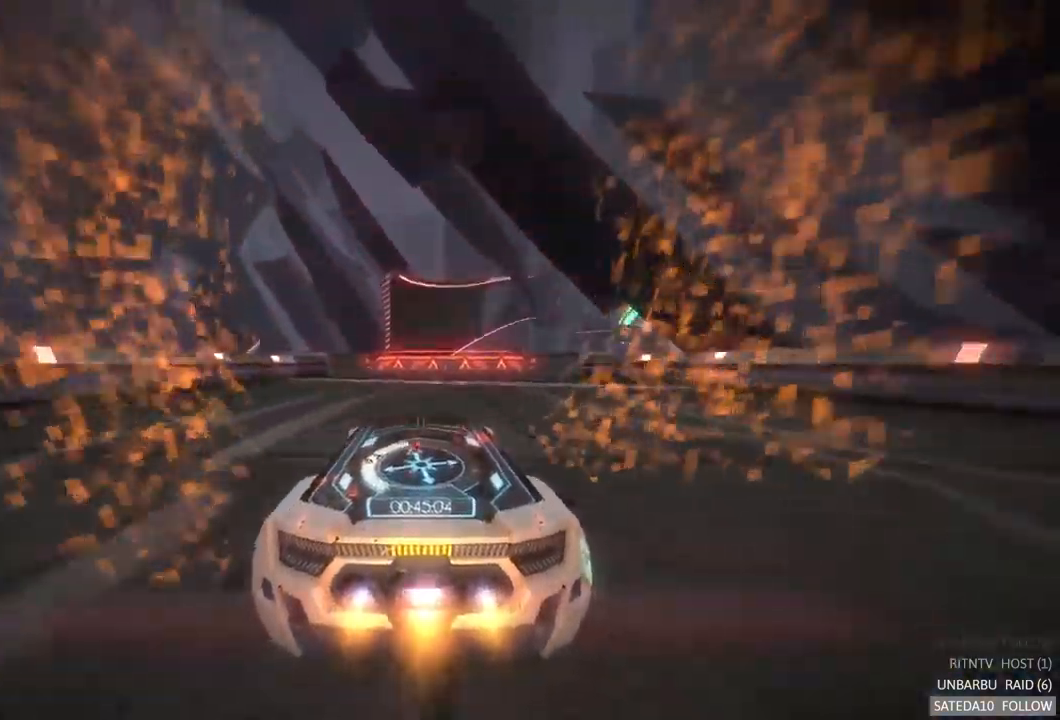
{"dt_ms": 500, "buttons": ["R2"], "left_stick": "center", "right_stick": "center", "events": []}
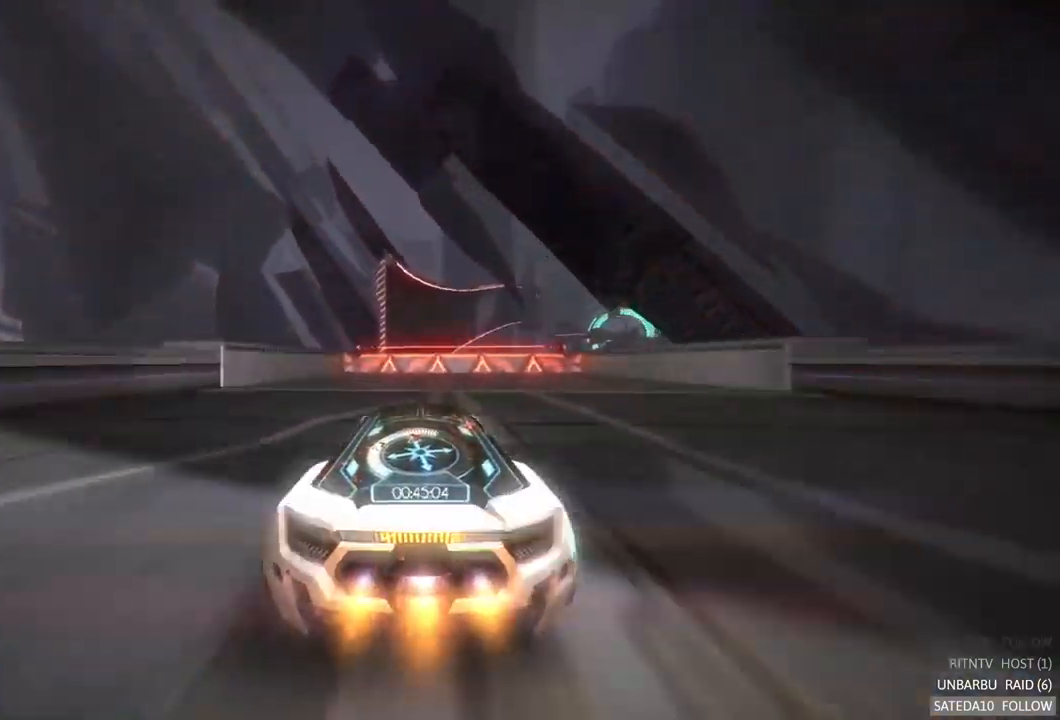
{"dt_ms": 500, "buttons": ["R2"], "left_stick": "center", "right_stick": "center", "events": [[17, "X", "down"], [333, "X", "up"]]}
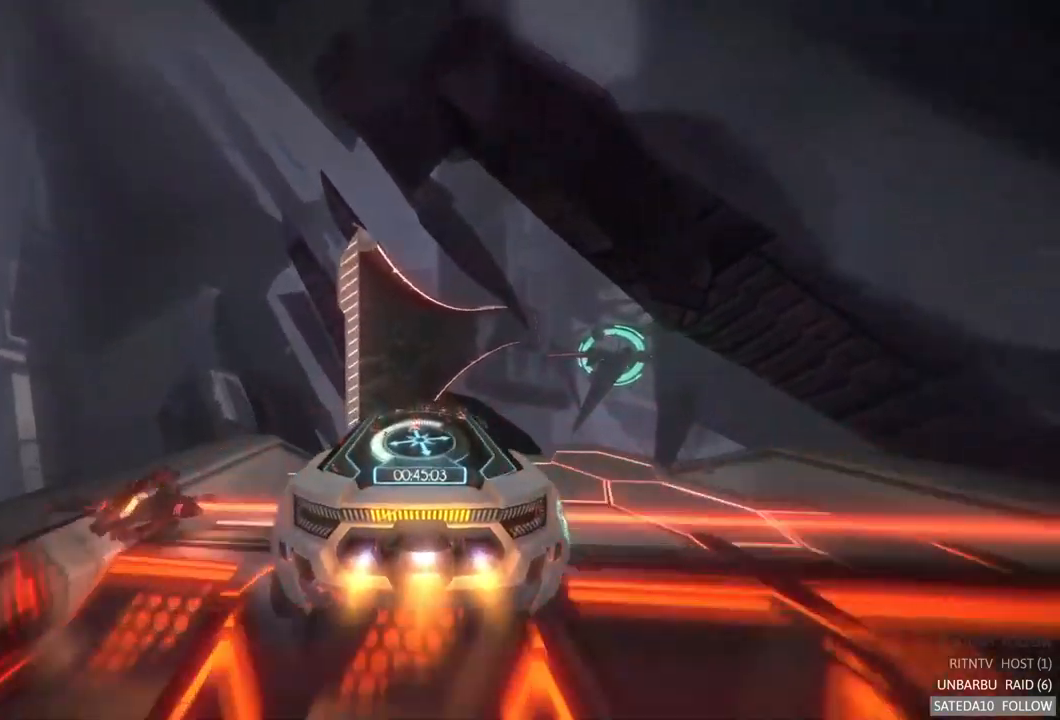
{"dt_ms": 1000, "buttons": ["R2"], "left_stick": "right", "right_stick": "center", "events": [[250, "left_stick", "down-left"], [450, "left_stick", "center"], [617, "left_stick", "right"]]}
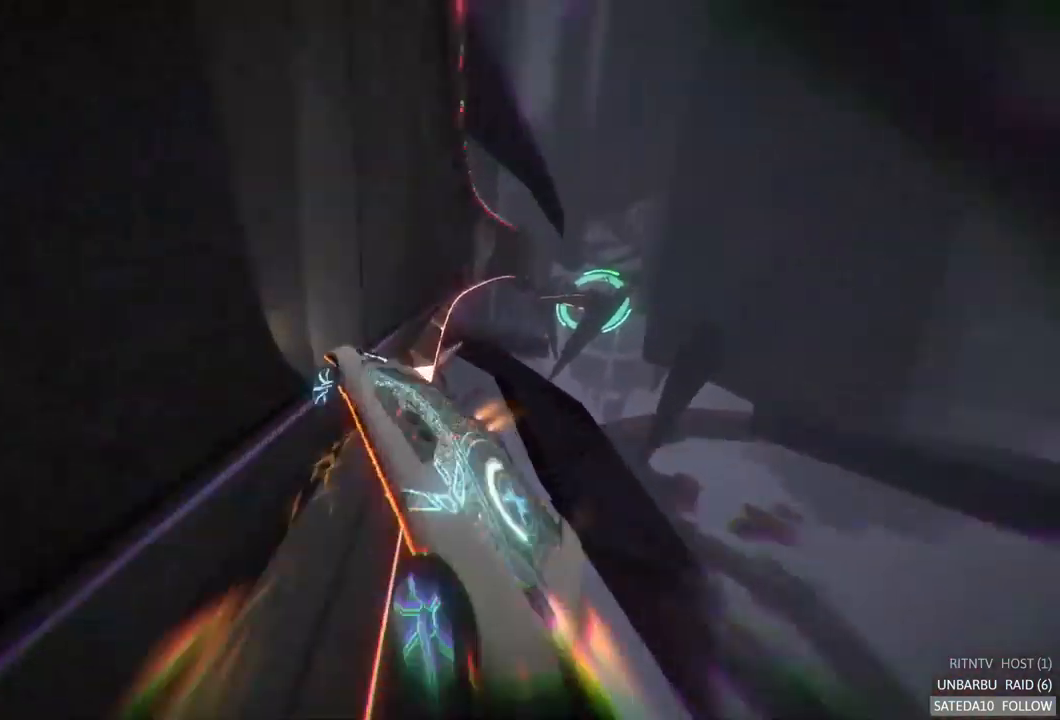
{"dt_ms": 500, "buttons": ["R2"], "left_stick": "left", "right_stick": "center", "events": [[50, "left_stick", "center"], [383, "left_stick", "left"]]}
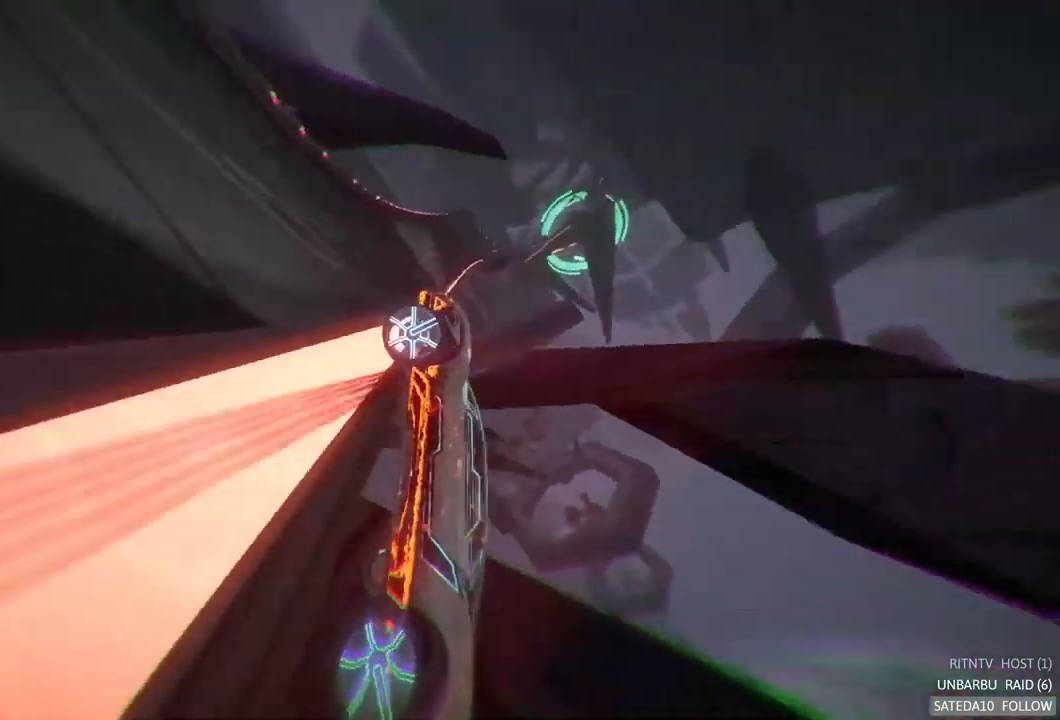
{"dt_ms": 500, "buttons": ["R2"], "left_stick": "center", "right_stick": "center", "events": [[233, "left_stick", "up-left"], [450, "left_stick", "center"]]}
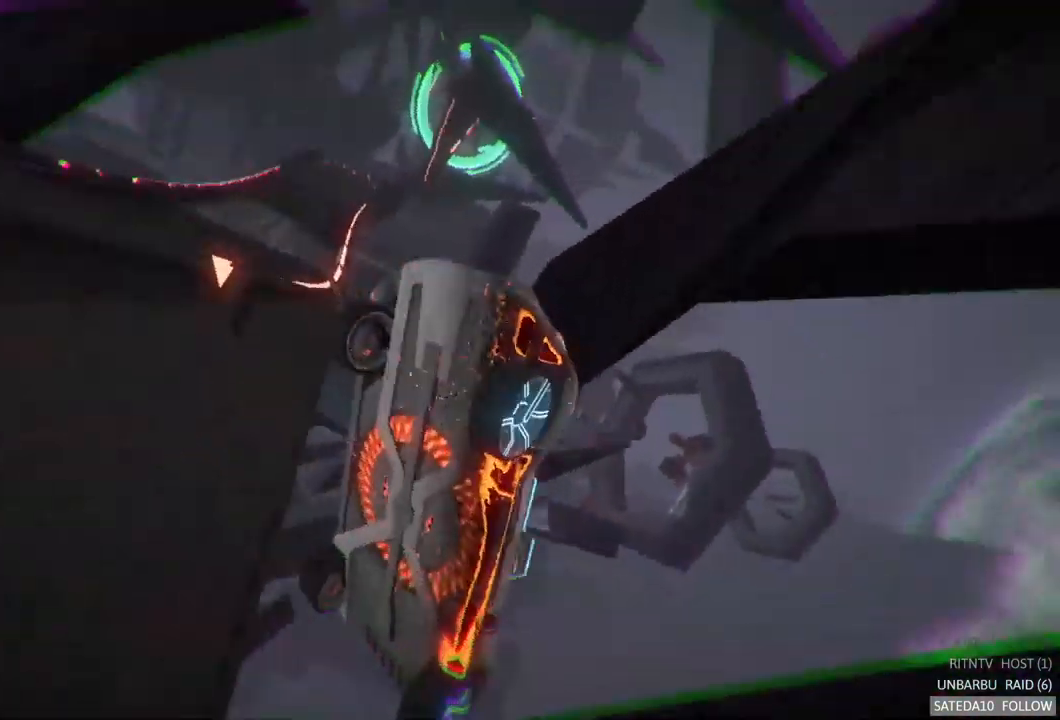
{"dt_ms": 516, "buttons": ["R2"], "left_stick": "center", "right_stick": "center", "events": []}
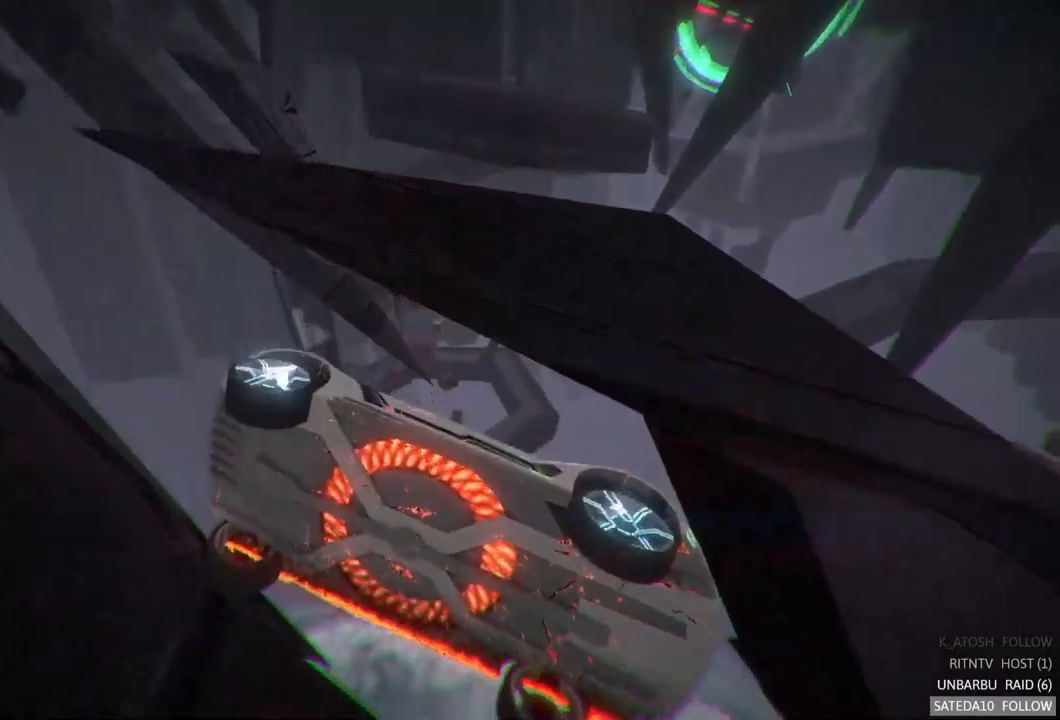
{"dt_ms": 500, "buttons": ["R2"], "left_stick": "center", "right_stick": "center", "events": [[83, "SELECT", "down"], [100, "R2", "up"], [283, "SELECT", "up"], [333, "R2", "down"]]}
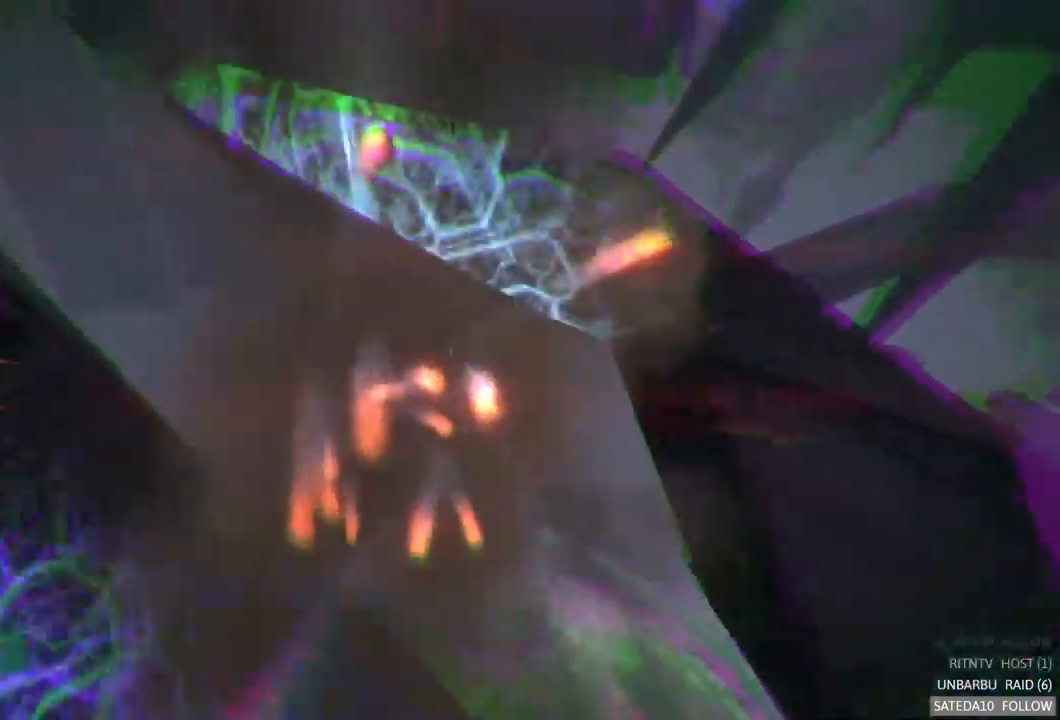
{"dt_ms": 500, "buttons": ["R2"], "left_stick": "center", "right_stick": "center", "events": []}
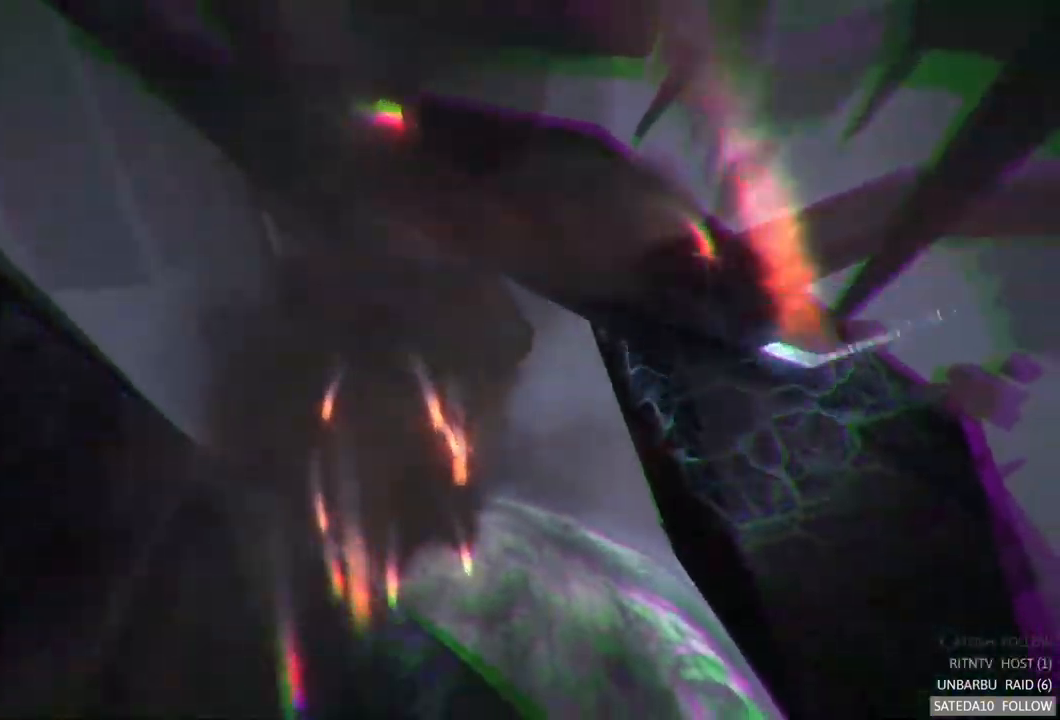
{"dt_ms": 500, "buttons": ["R2"], "left_stick": "center", "right_stick": "center", "events": []}
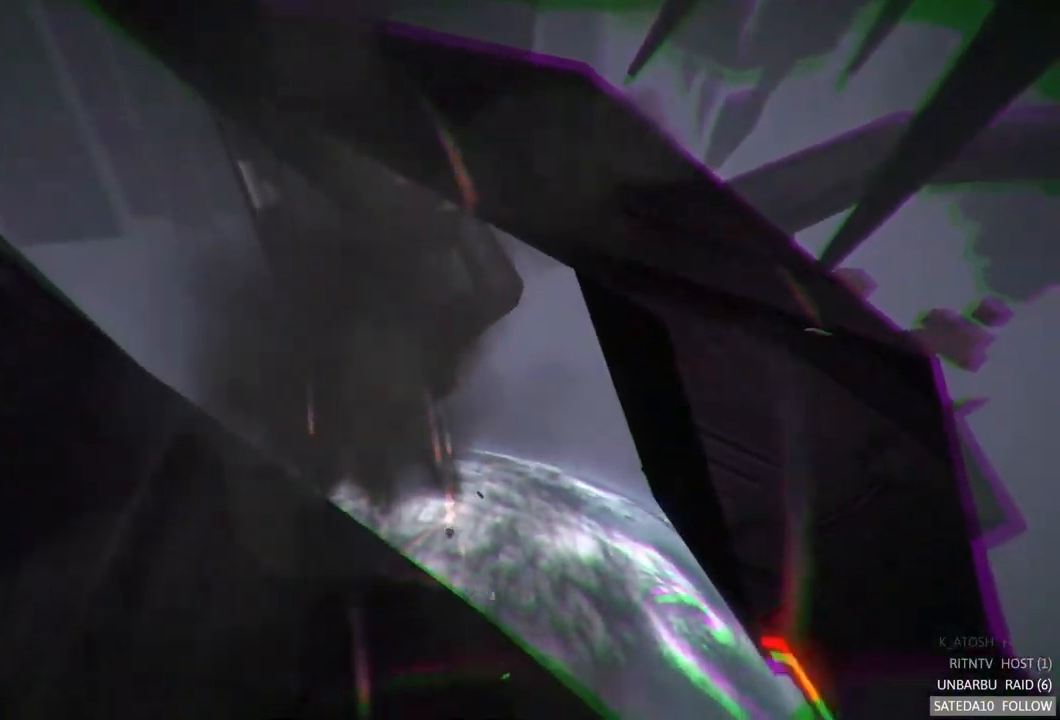
{"dt_ms": 500, "buttons": ["R2"], "left_stick": "center", "right_stick": "center", "events": []}
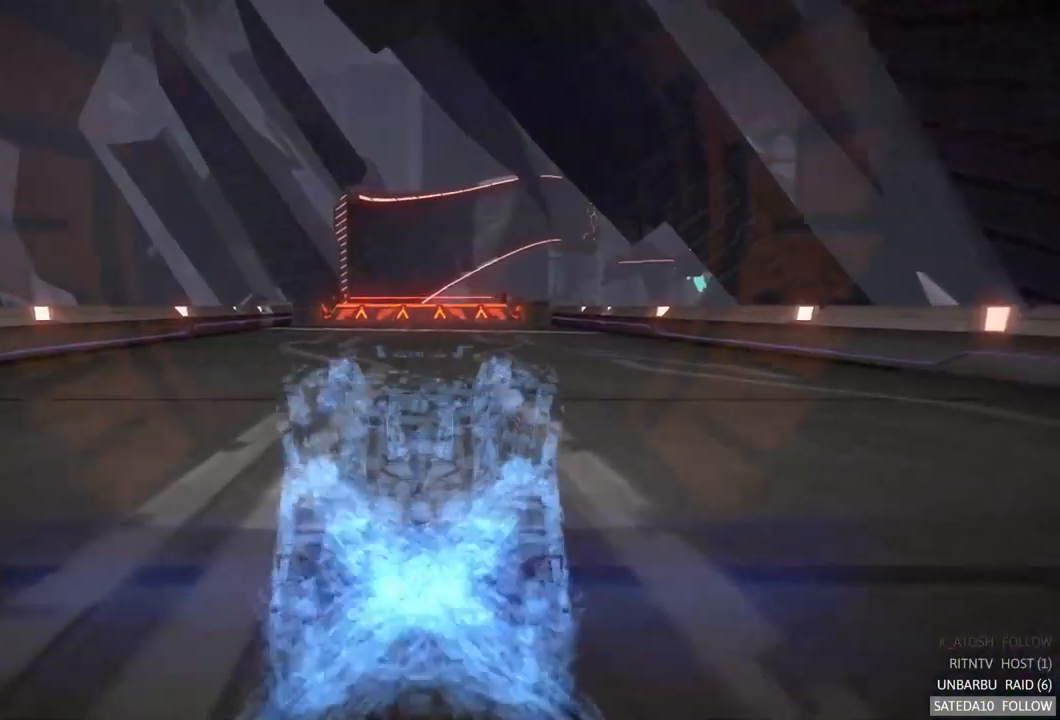
{"dt_ms": 500, "buttons": ["R2"], "left_stick": "center", "right_stick": "center", "events": []}
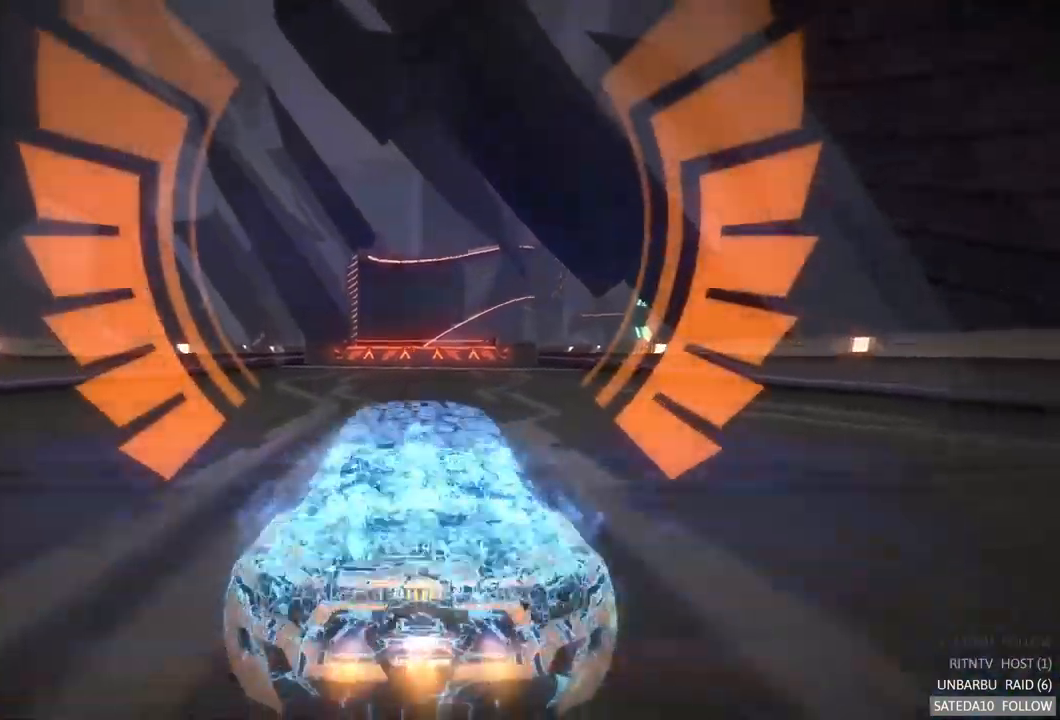
{"dt_ms": 500, "buttons": ["R2"], "left_stick": "center", "right_stick": "center", "events": [[150, "left_stick", "left"], [200, "left_stick", "center"]]}
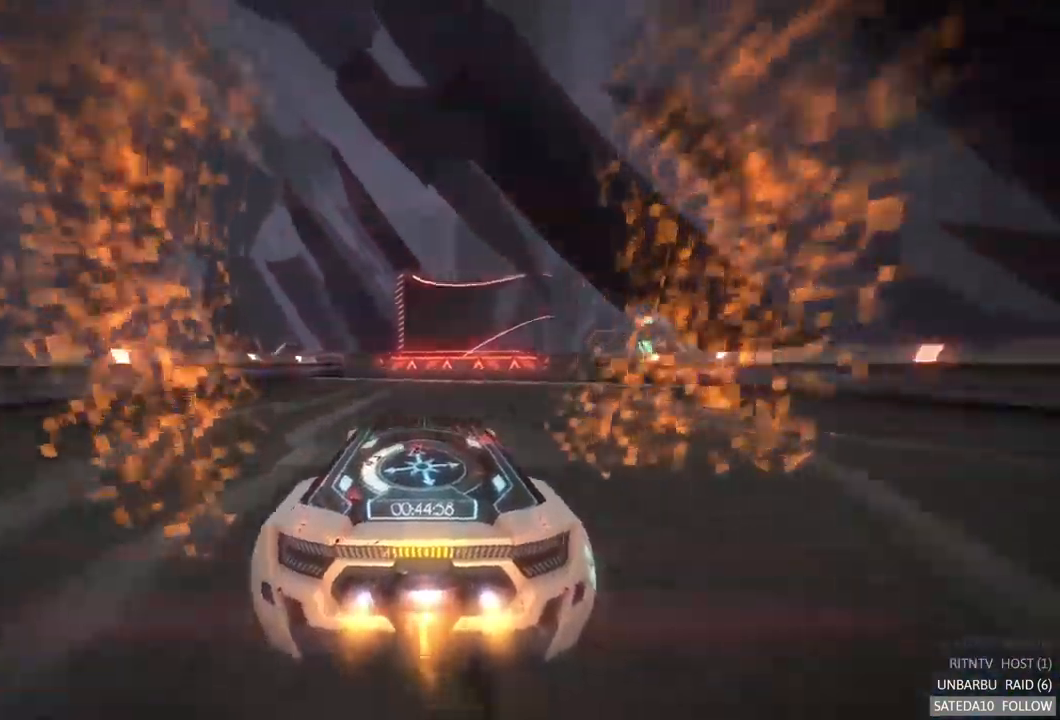
{"dt_ms": 500, "buttons": ["R2"], "left_stick": "center", "right_stick": "center", "events": []}
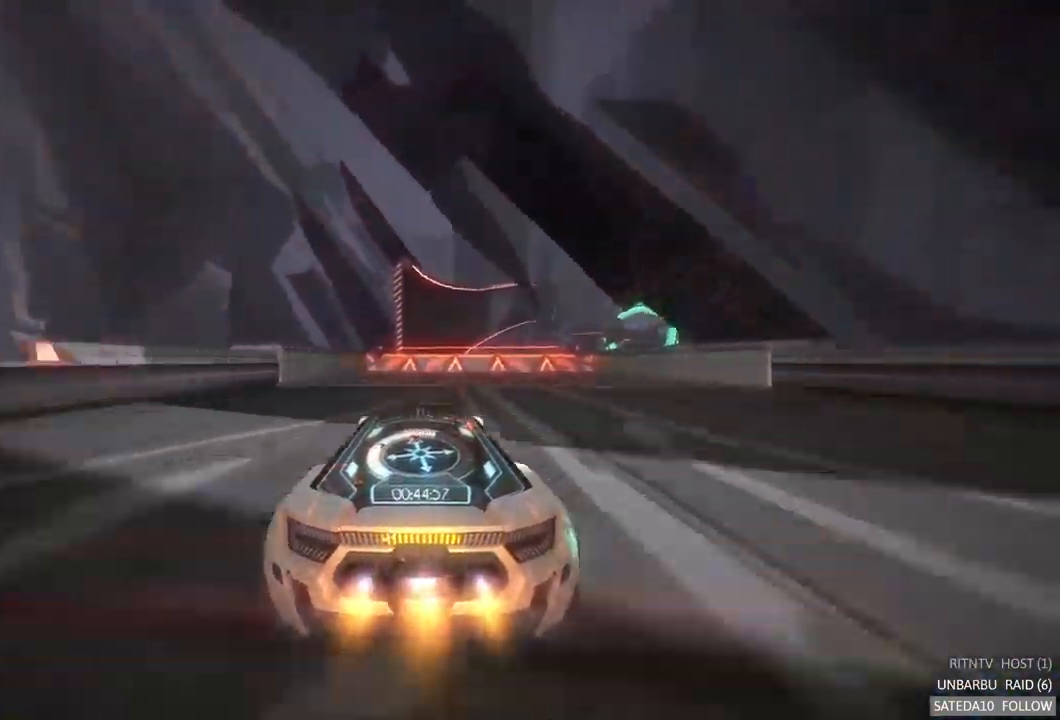
{"dt_ms": 500, "buttons": ["R2"], "left_stick": "right", "right_stick": "center", "events": [[67, "X", "down"], [367, "X", "up"], [483, "left_stick", "right"]]}
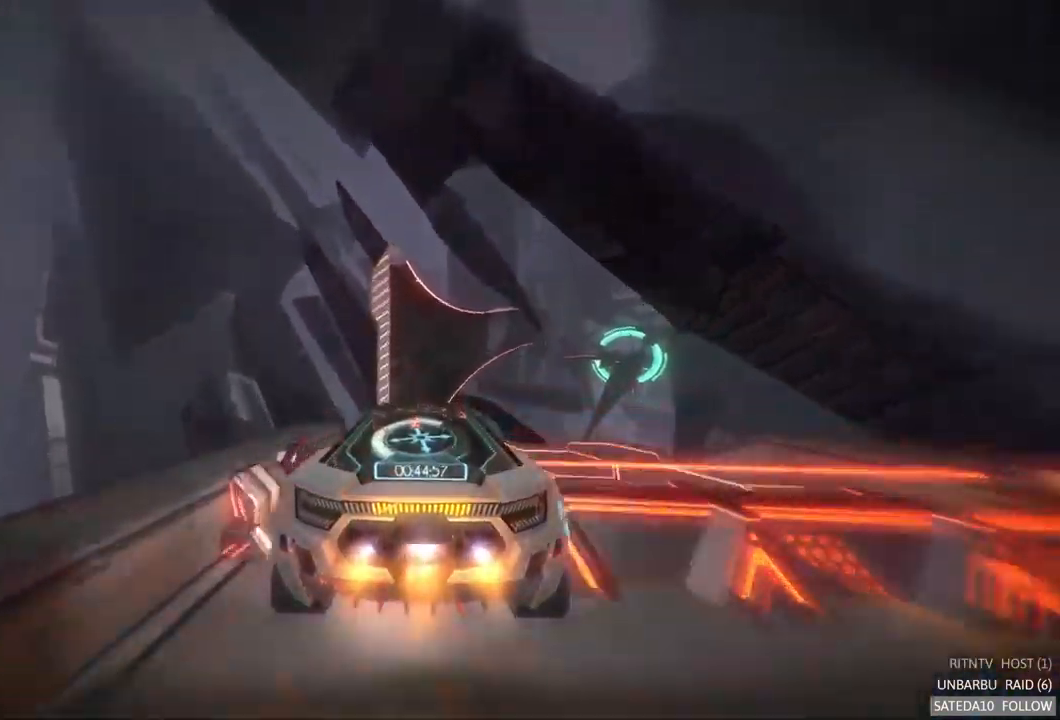
{"dt_ms": 500, "buttons": ["R2"], "left_stick": "center", "right_stick": "center", "events": [[117, "left_stick", "center"]]}
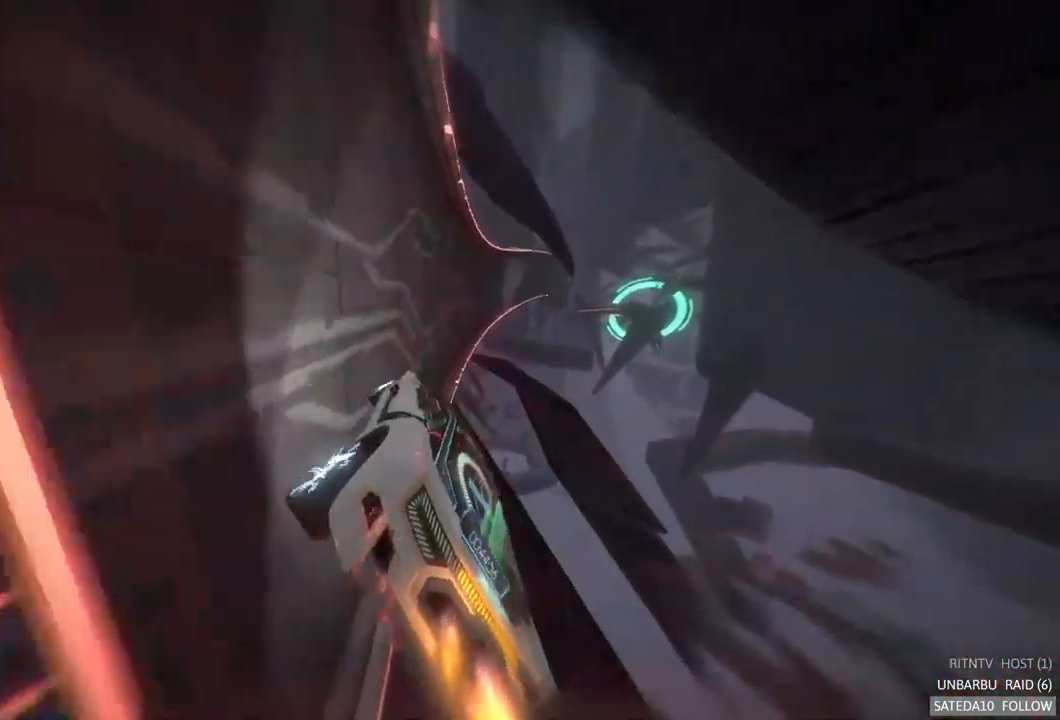
{"dt_ms": 500, "buttons": ["L1", "R2"], "left_stick": "center", "right_stick": "center", "events": [[100, "L1", "down"]]}
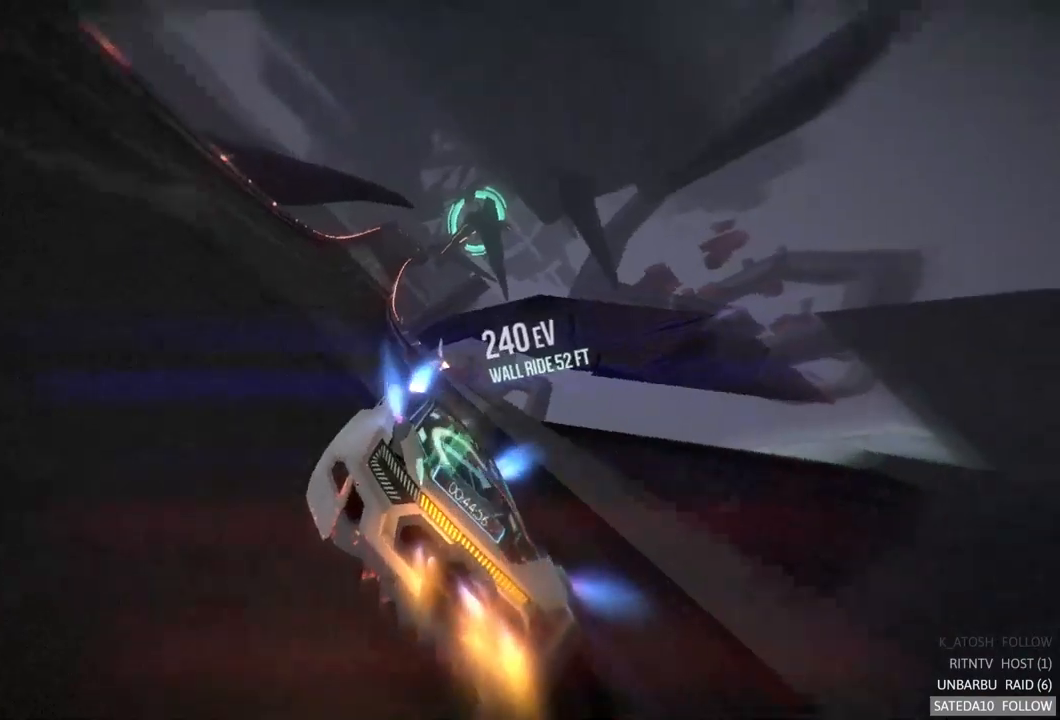
{"dt_ms": 500, "buttons": ["R2"], "left_stick": "center", "right_stick": "center", "events": [[84, "left_stick", "left"], [234, "left_stick", "center"], [334, "L1", "up"]]}
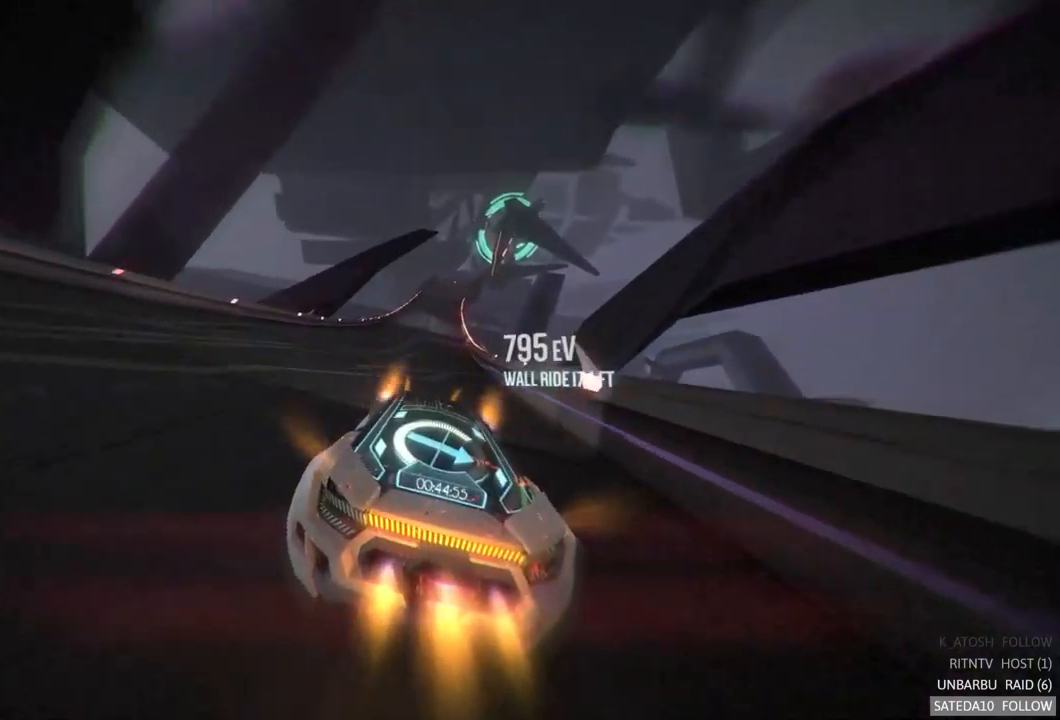
{"dt_ms": 500, "buttons": ["R2"], "left_stick": "center", "right_stick": "center", "events": [[84, "left_stick", "left"], [234, "left_stick", "center"], [334, "left_stick", "right"], [434, "left_stick", "center"]]}
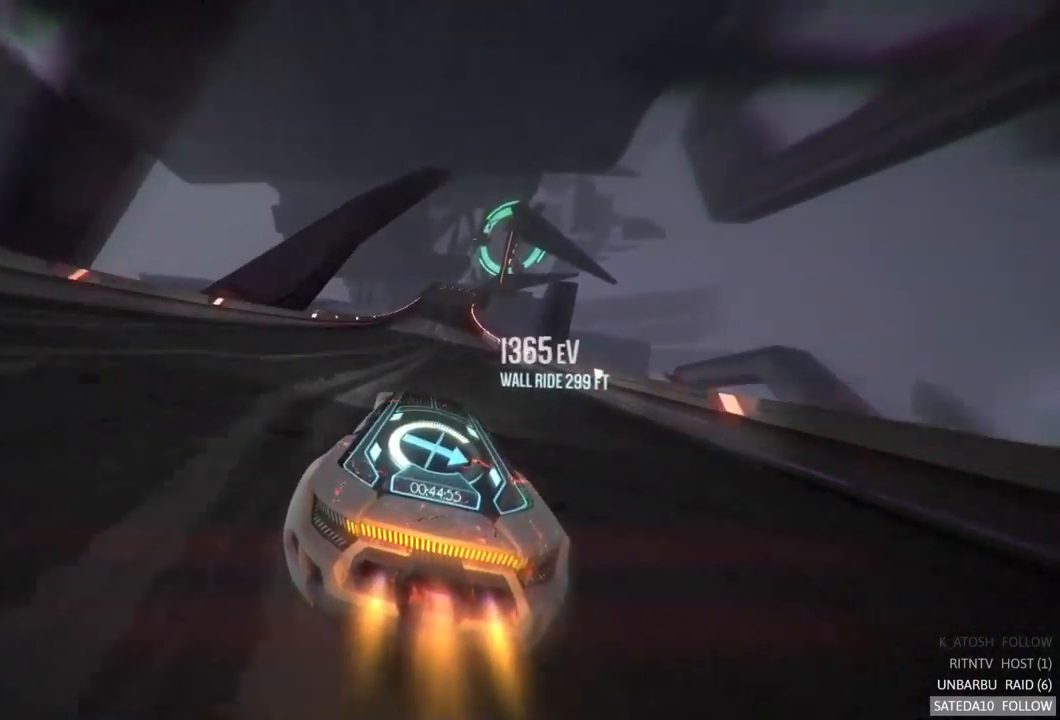
{"dt_ms": 500, "buttons": ["L1", "R2"], "left_stick": "center", "right_stick": "center", "events": [[334, "L1", "down"]]}
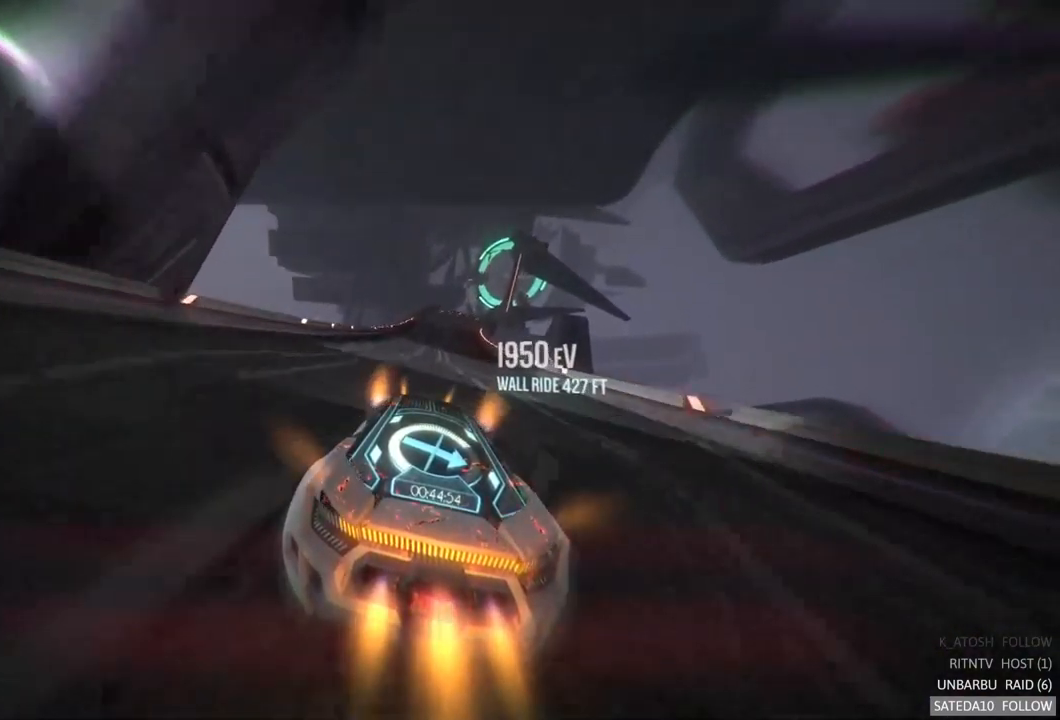
{"dt_ms": 500, "buttons": ["R2"], "left_stick": "center", "right_stick": "center", "events": [[284, "L1", "up"]]}
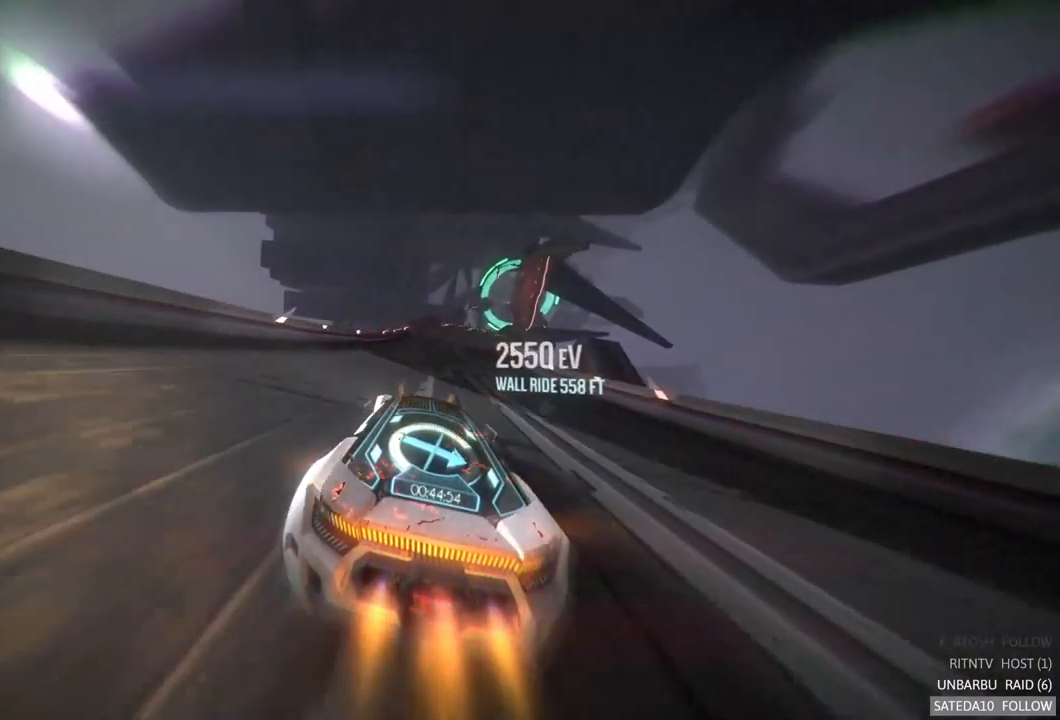
{"dt_ms": 500, "buttons": ["R2"], "left_stick": "right", "right_stick": "center", "events": [[17, "left_stick", "right"], [167, "left_stick", "center"], [467, "left_stick", "right"]]}
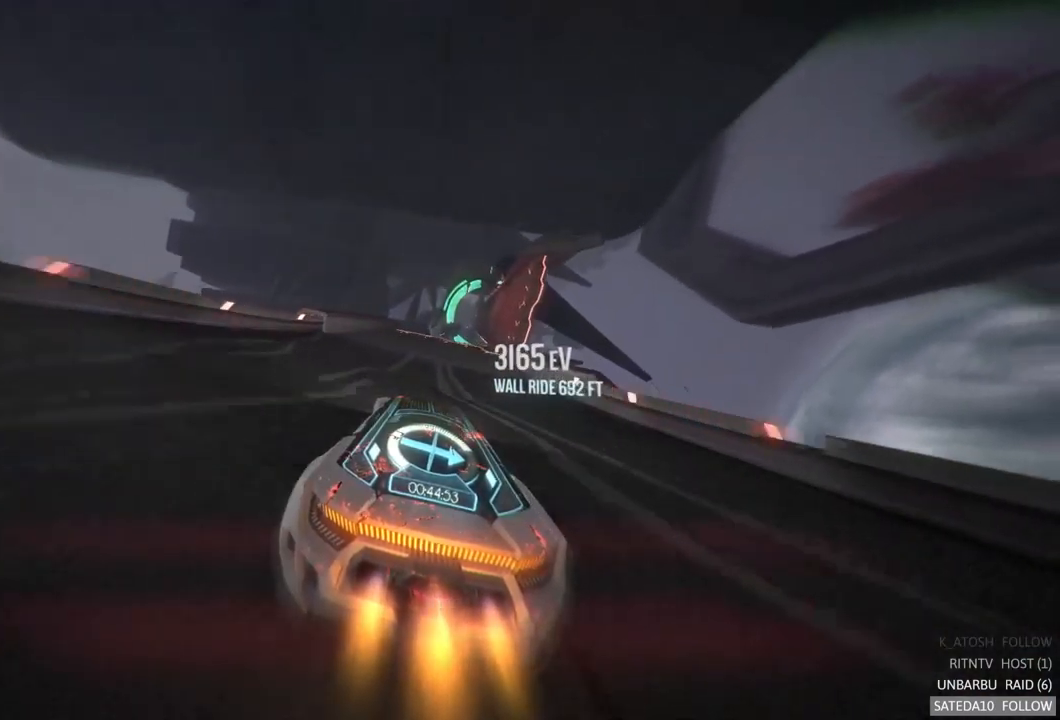
{"dt_ms": 500, "buttons": ["R2"], "left_stick": "center", "right_stick": "center", "events": [[100, "left_stick", "center"], [300, "left_stick", "right"], [484, "left_stick", "center"]]}
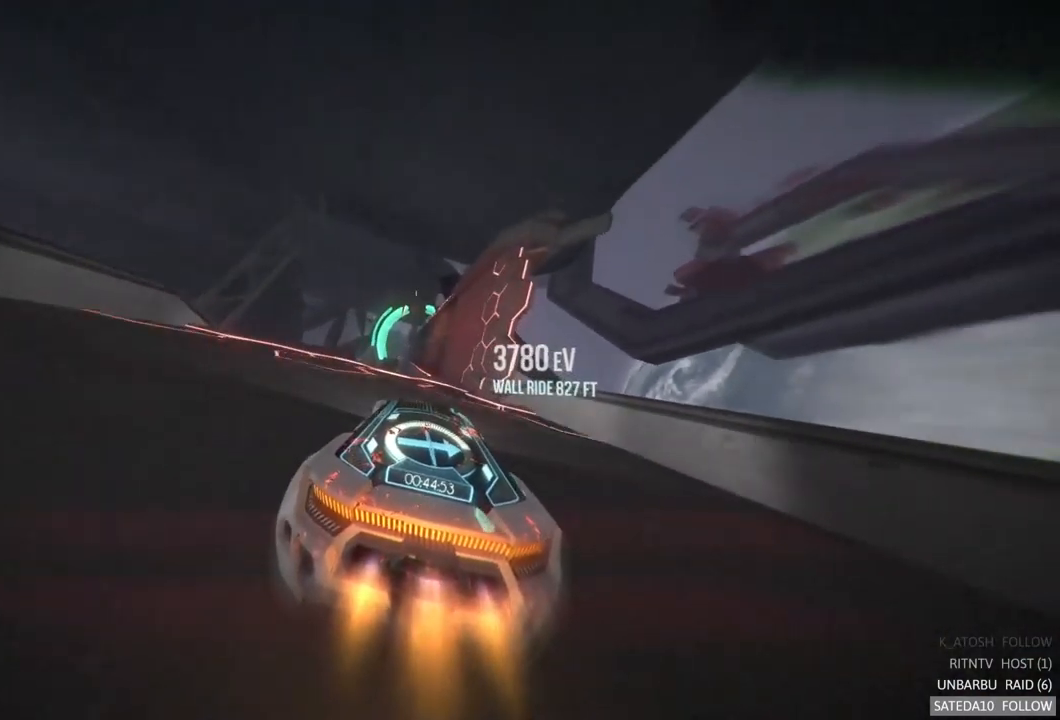
{"dt_ms": 500, "buttons": ["R2"], "left_stick": "left", "right_stick": "center", "events": [[117, "X", "down"], [317, "X", "up"], [384, "left_stick", "left"]]}
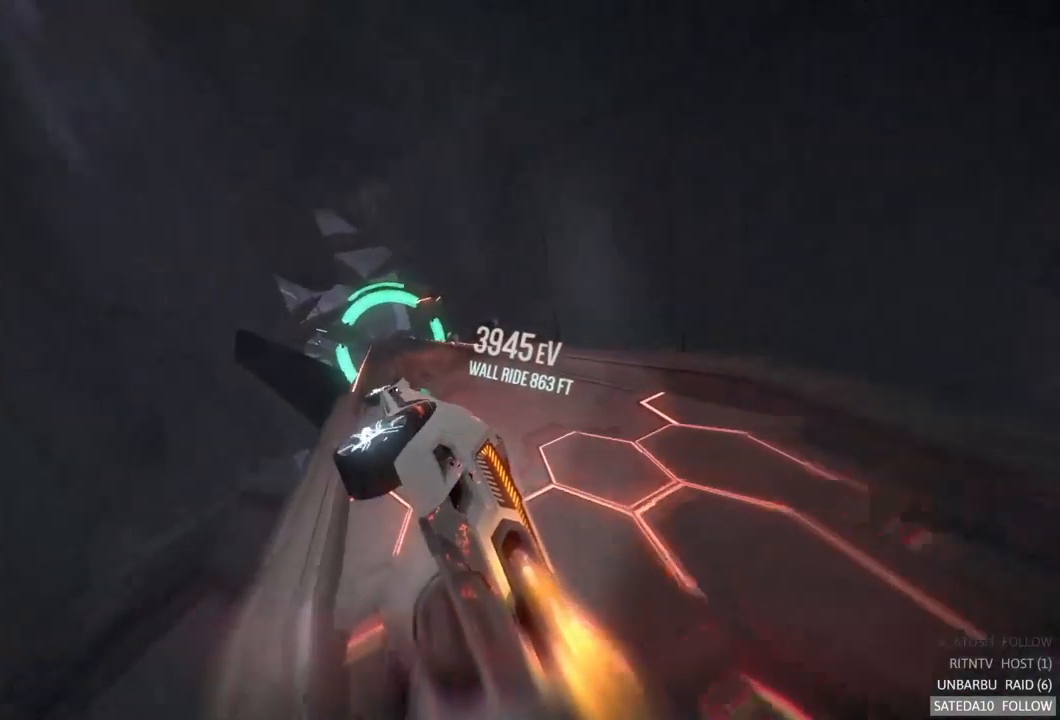
{"dt_ms": 500, "buttons": ["L1", "R2"], "left_stick": "center", "right_stick": "center", "events": [[217, "left_stick", "center"], [284, "L1", "down"], [367, "left_stick", "right"], [500, "left_stick", "center"]]}
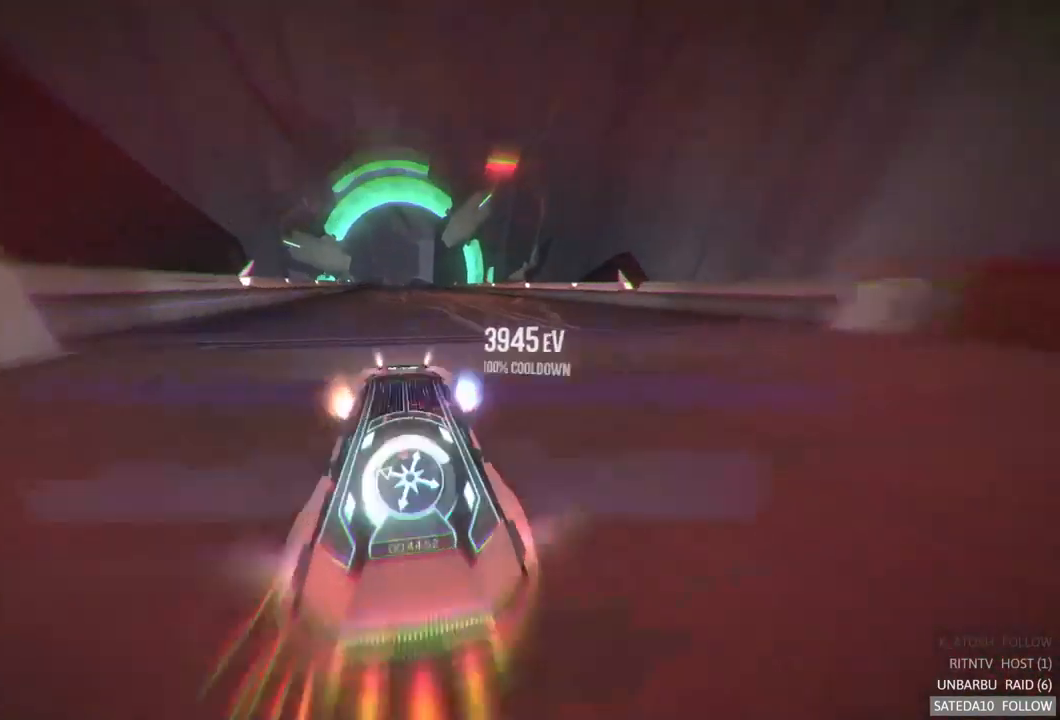
{"dt_ms": 984, "buttons": ["R2"], "left_stick": "center", "right_stick": "center", "events": [[400, "left_stick", "left"], [517, "left_stick", "center"], [784, "L1", "up"]]}
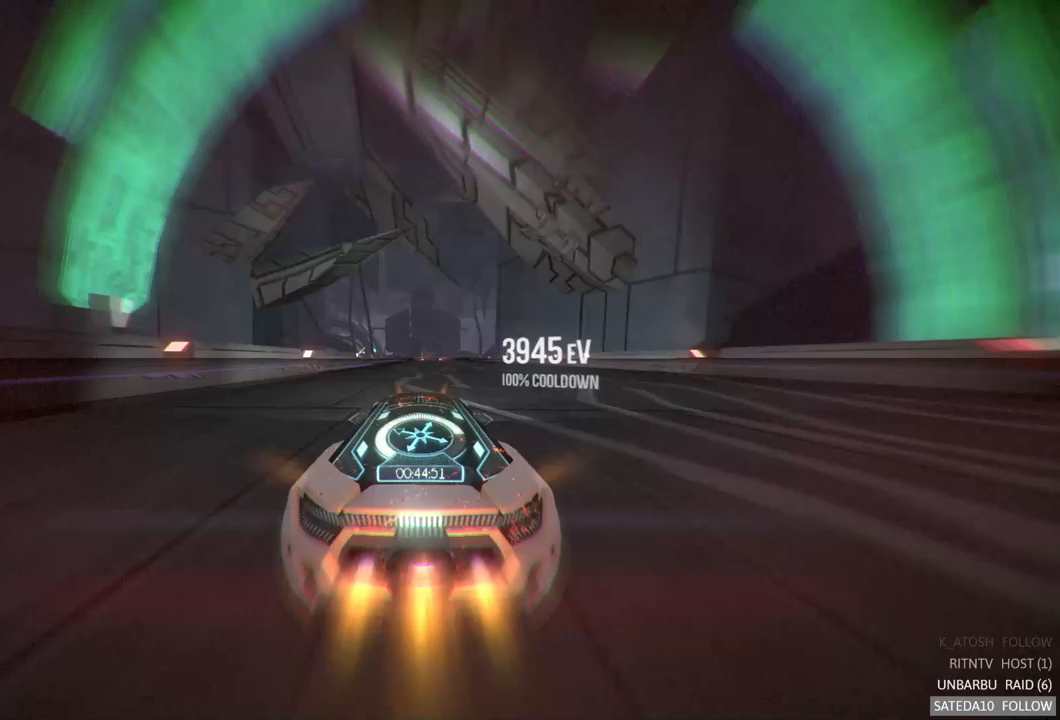
{"dt_ms": 500, "buttons": ["R2"], "left_stick": "center", "right_stick": "center", "events": []}
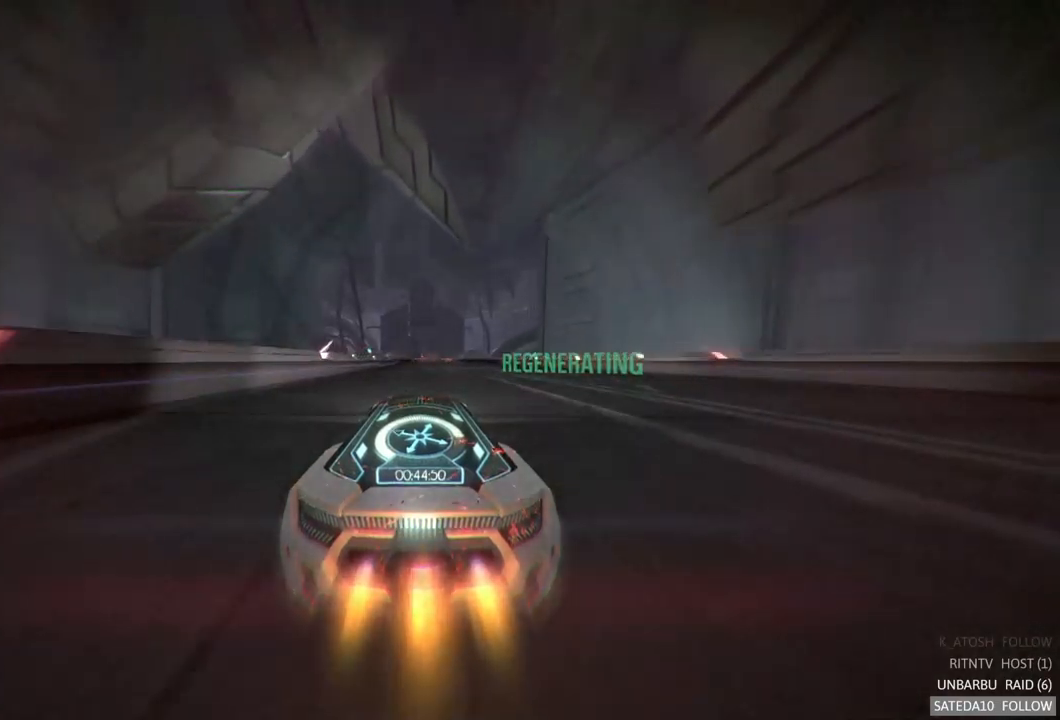
{"dt_ms": 500, "buttons": ["R2"], "left_stick": "center", "right_stick": "center", "events": []}